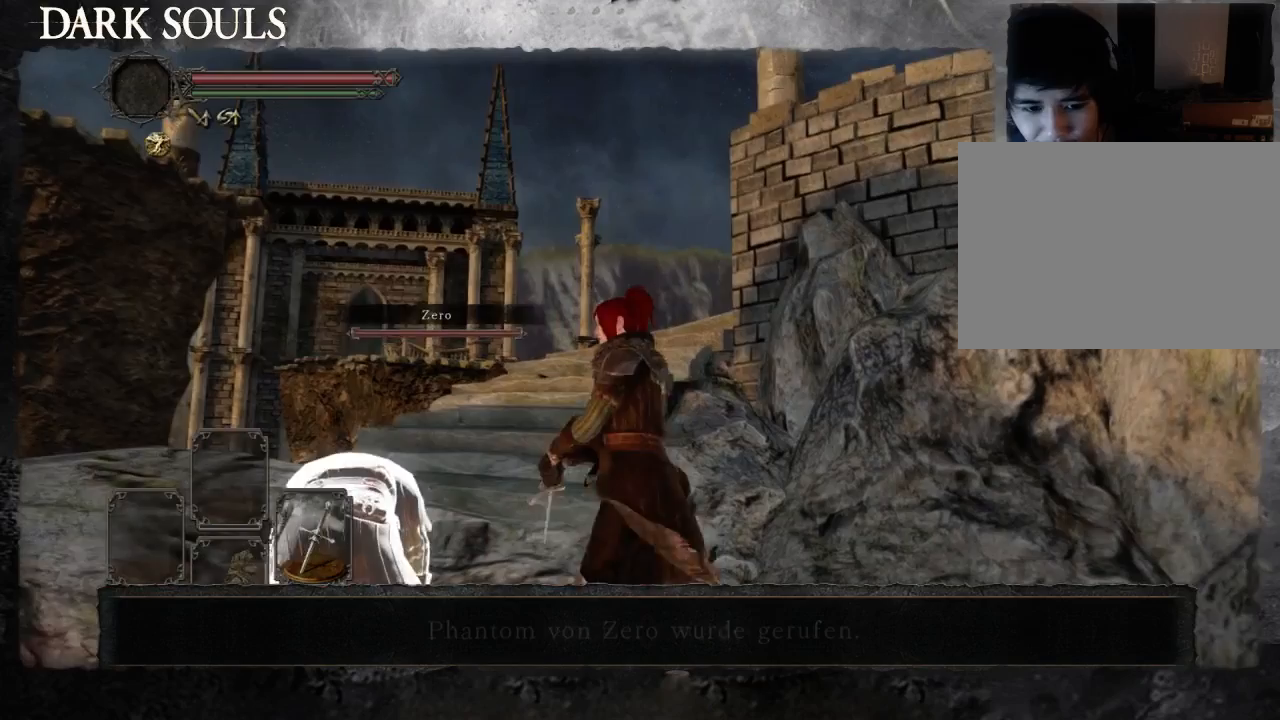
Gameplay with a controller (PlayStation layout); each line is a JSON object with the inputs held at the frame after it. "events" lists button and stick changes between this image and that frame as [ms after this image, input, new state], when the widget could be followed in between. Not read: L2 R2.
{"buttons": ["SELECT"], "left_stick": "center", "right_stick": "center"}
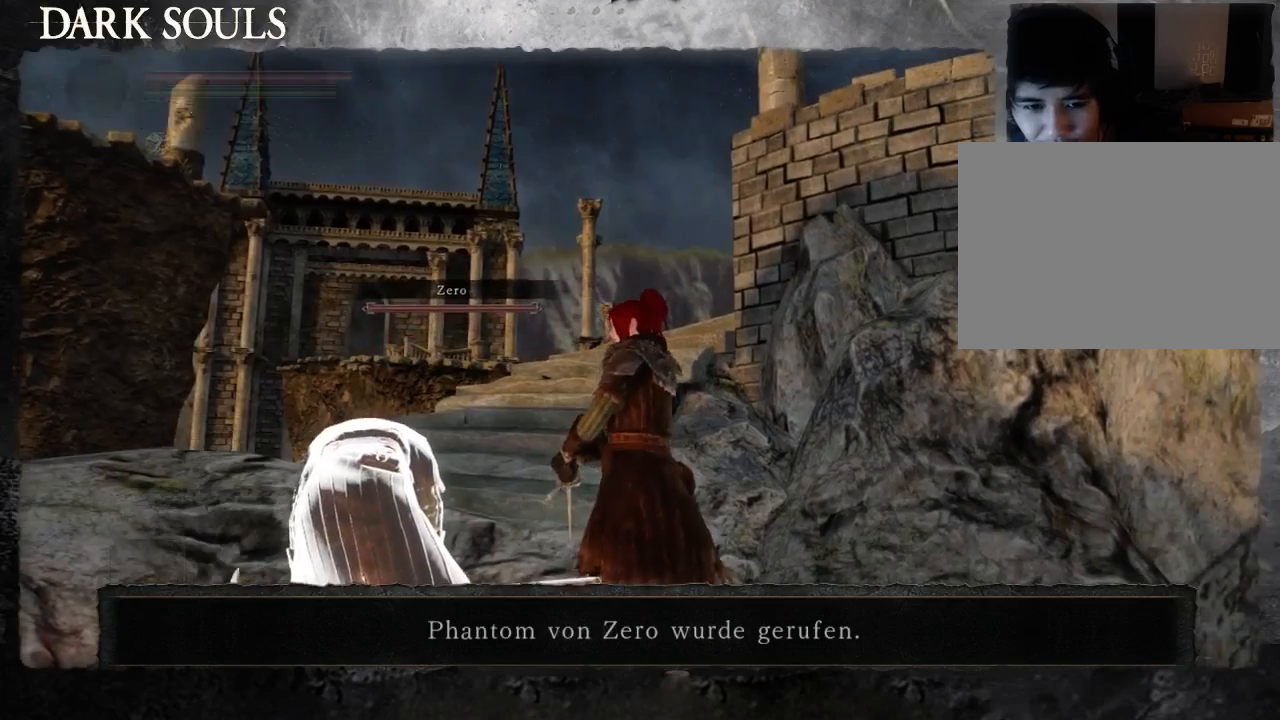
{"buttons": ["START"], "left_stick": "center", "right_stick": "center", "events": [[33, "SELECT", "up"], [33, "START", "down"], [333, "CROSS", "down"], [433, "CROSS", "up"]]}
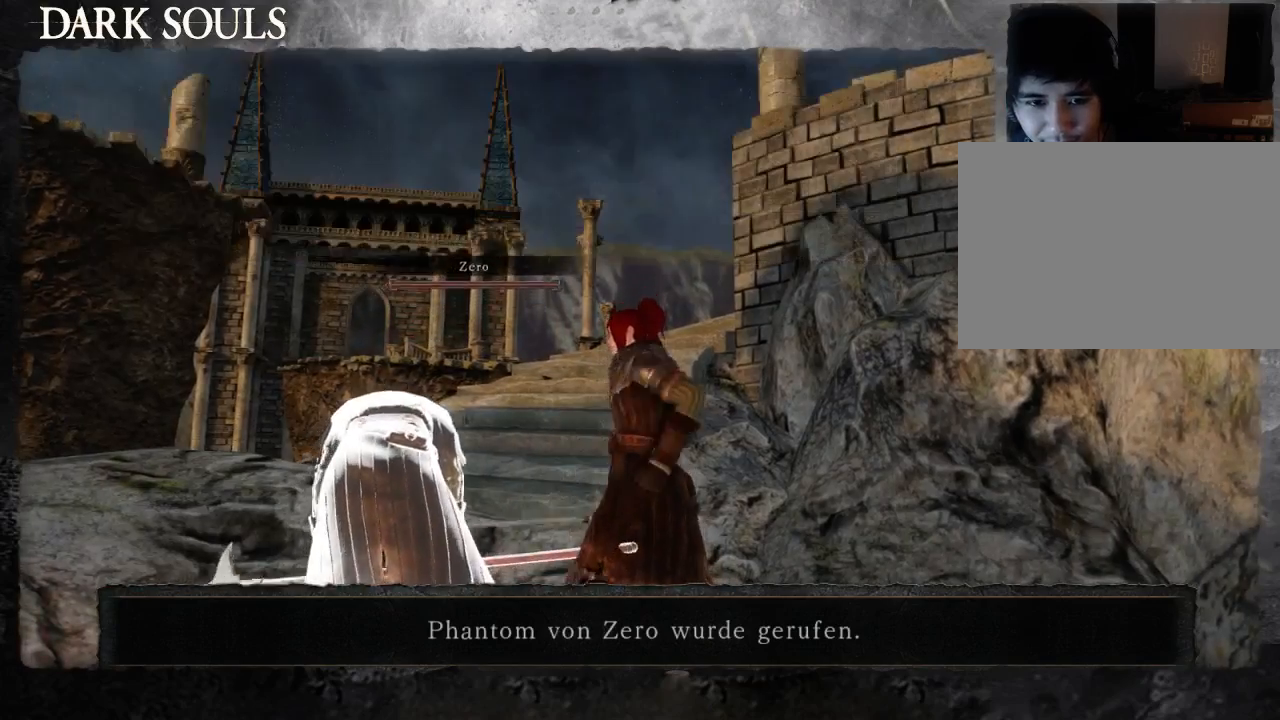
{"buttons": [], "left_stick": "center", "right_stick": "center", "events": [[200, "START", "up"], [233, "right_stick", "right"], [400, "right_stick", "center"]]}
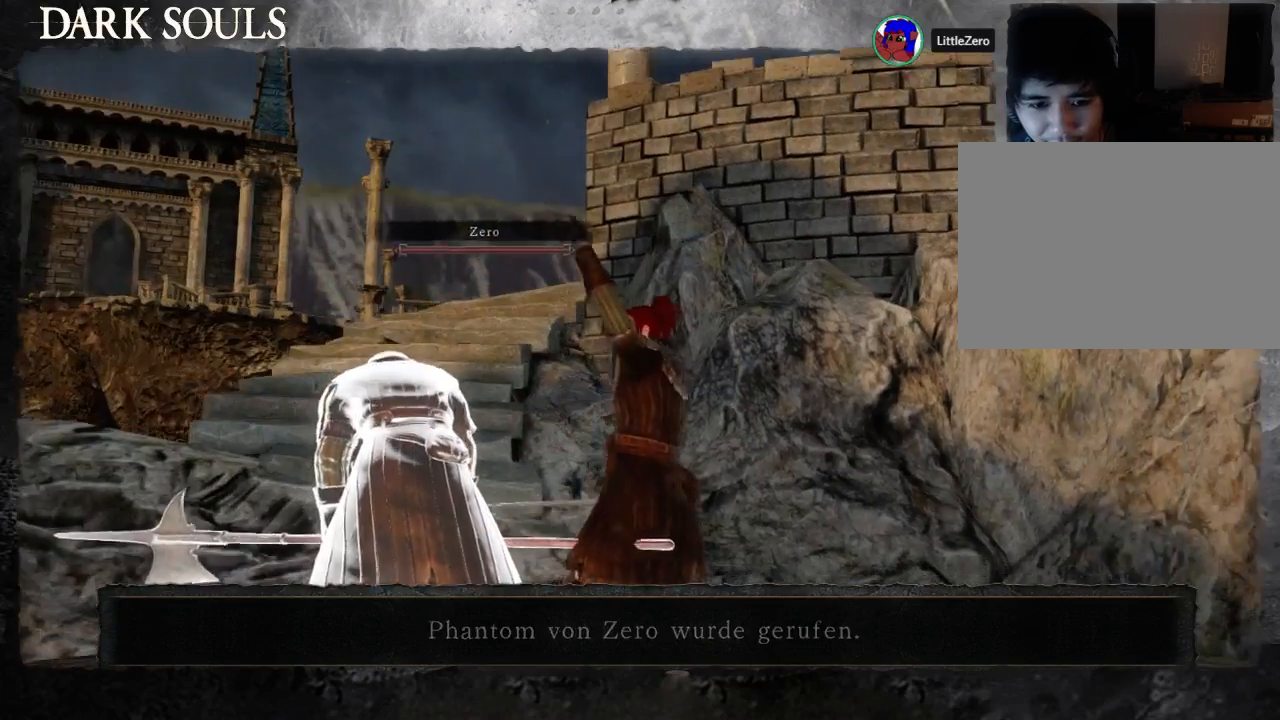
{"buttons": [], "left_stick": "center", "right_stick": "right", "events": [[133, "right_stick", "right"], [200, "right_stick", "down-right"], [367, "right_stick", "center"], [500, "right_stick", "right"]]}
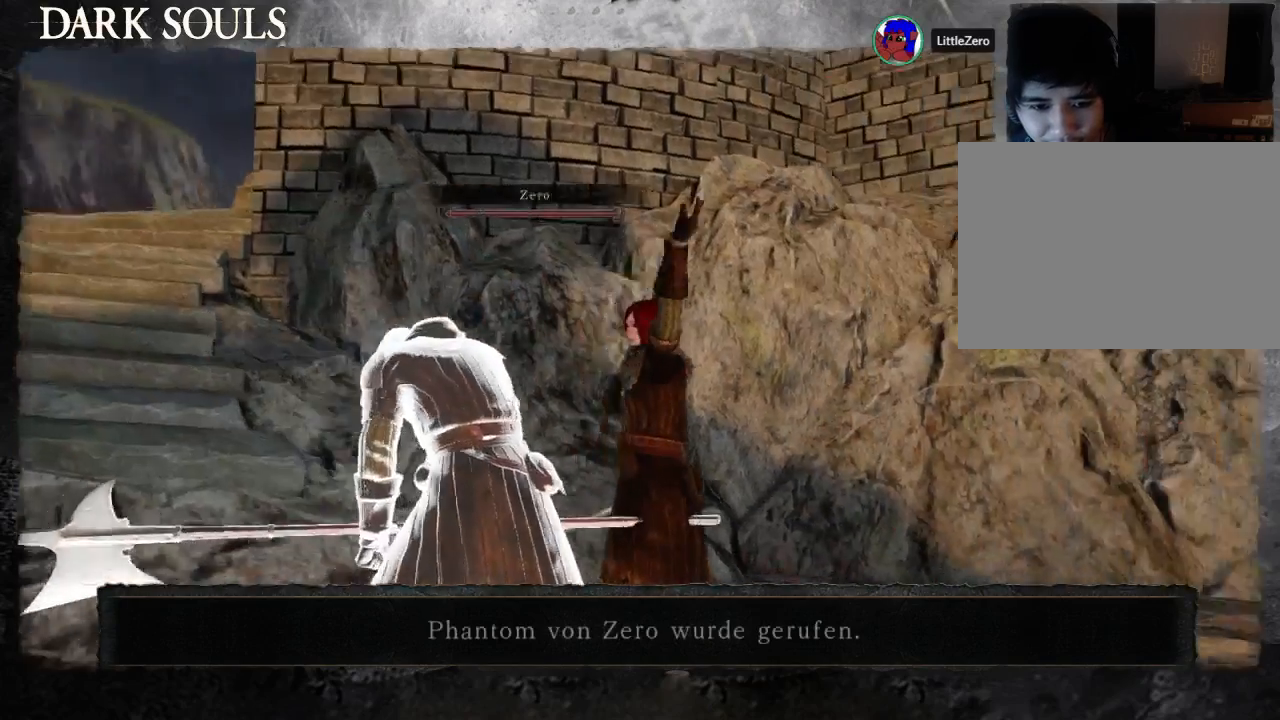
{"buttons": [], "left_stick": "center", "right_stick": "center", "events": [[400, "right_stick", "center"]]}
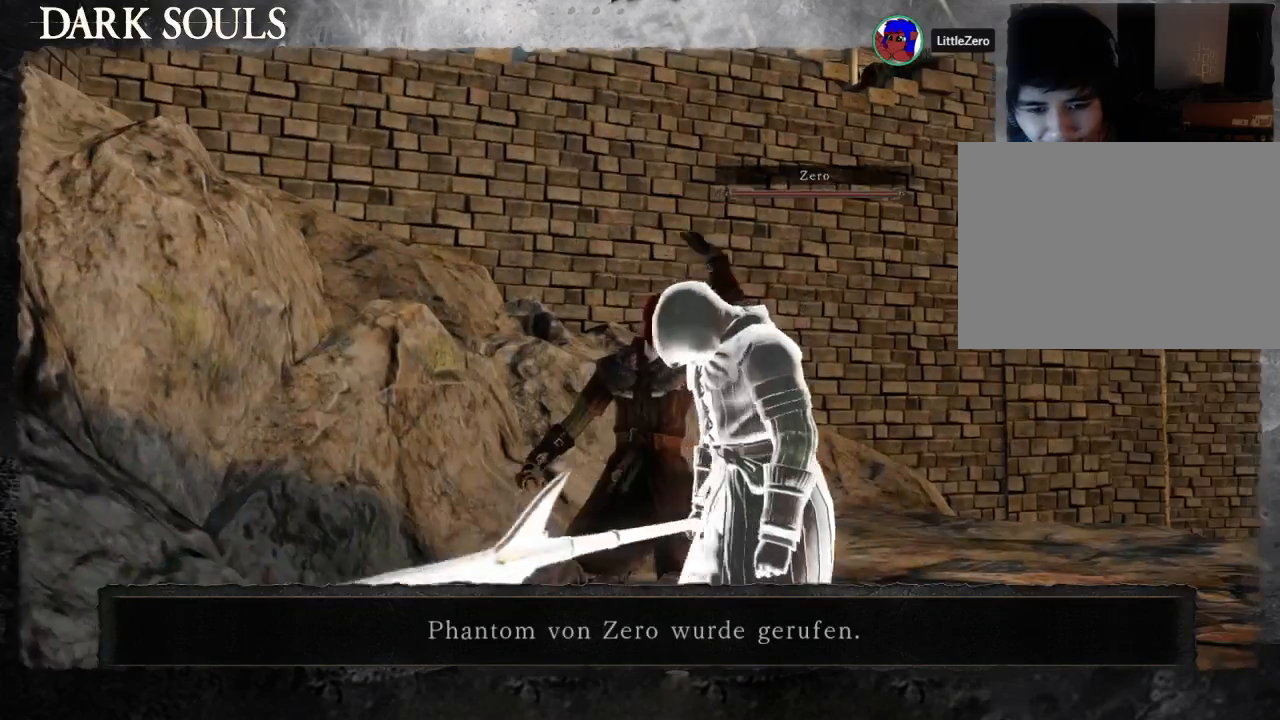
{"buttons": [], "left_stick": "center", "right_stick": "center", "events": [[133, "right_stick", "right"], [300, "right_stick", "down-right"], [500, "right_stick", "center"]]}
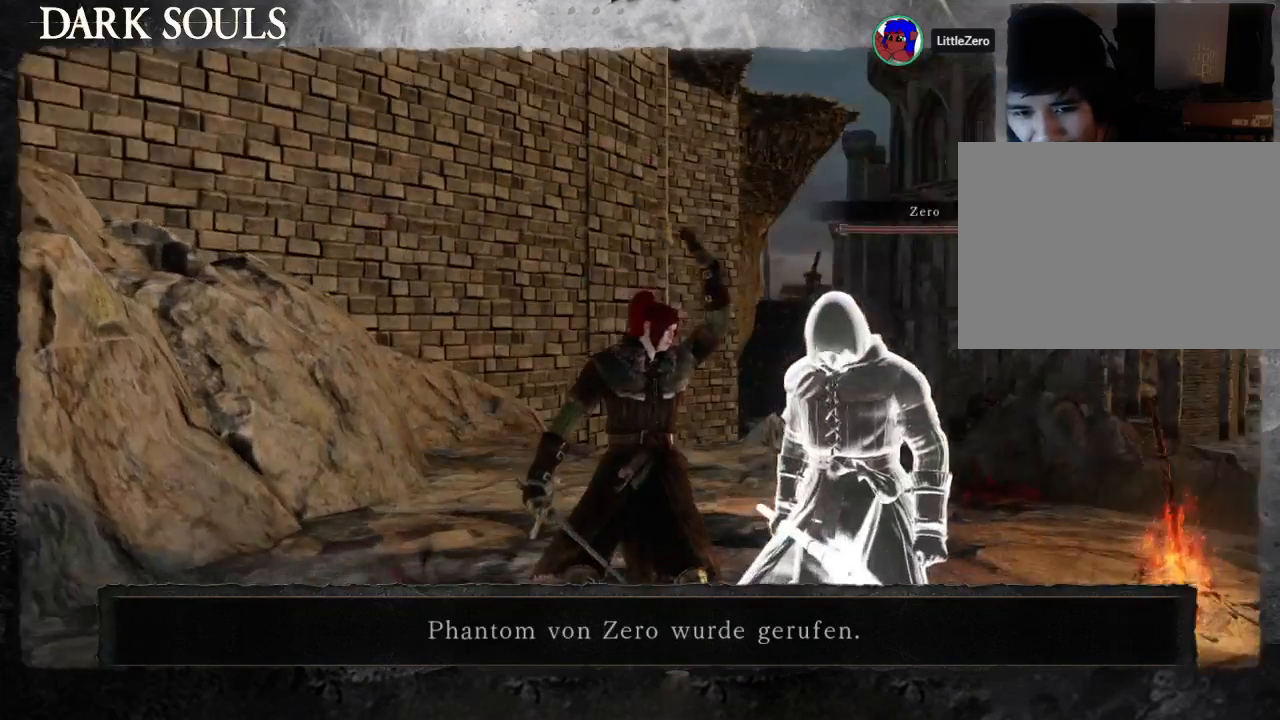
{"buttons": ["START"], "left_stick": "center", "right_stick": "center"}
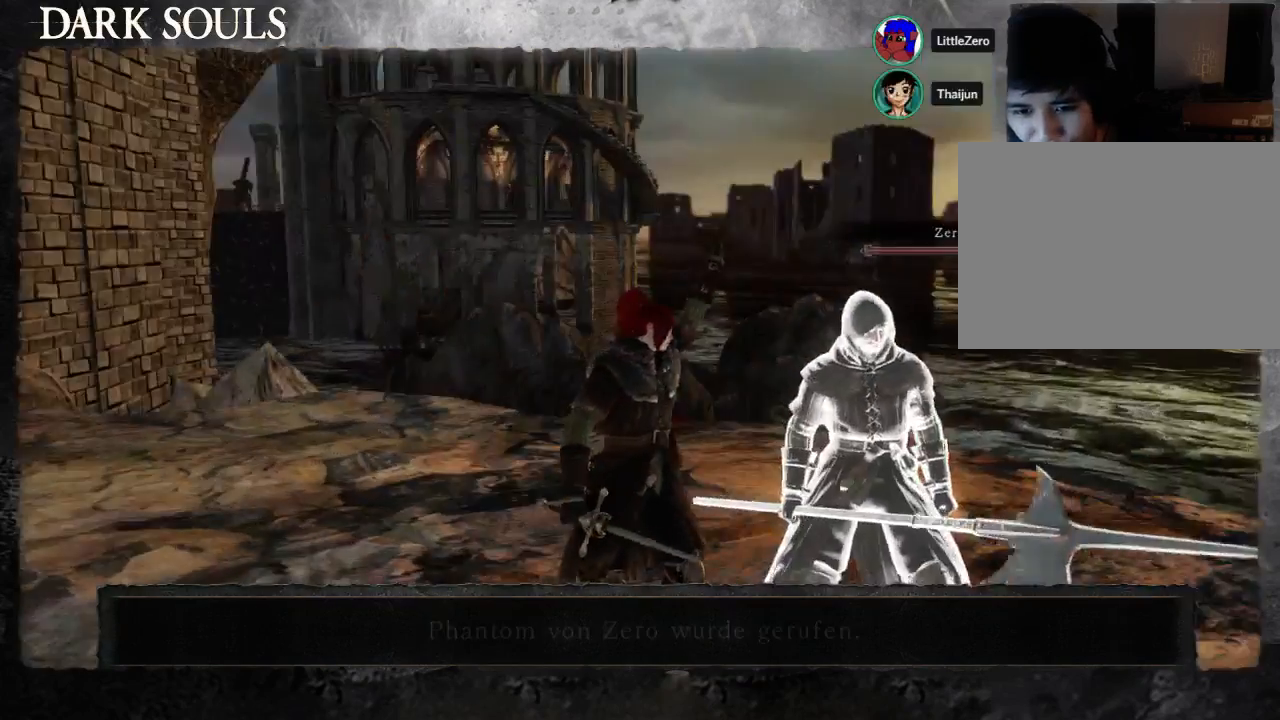
{"buttons": ["START"], "left_stick": "center", "right_stick": "right", "events": [[33, "right_stick", "right"], [200, "START", "up"], [500, "START", "down"]]}
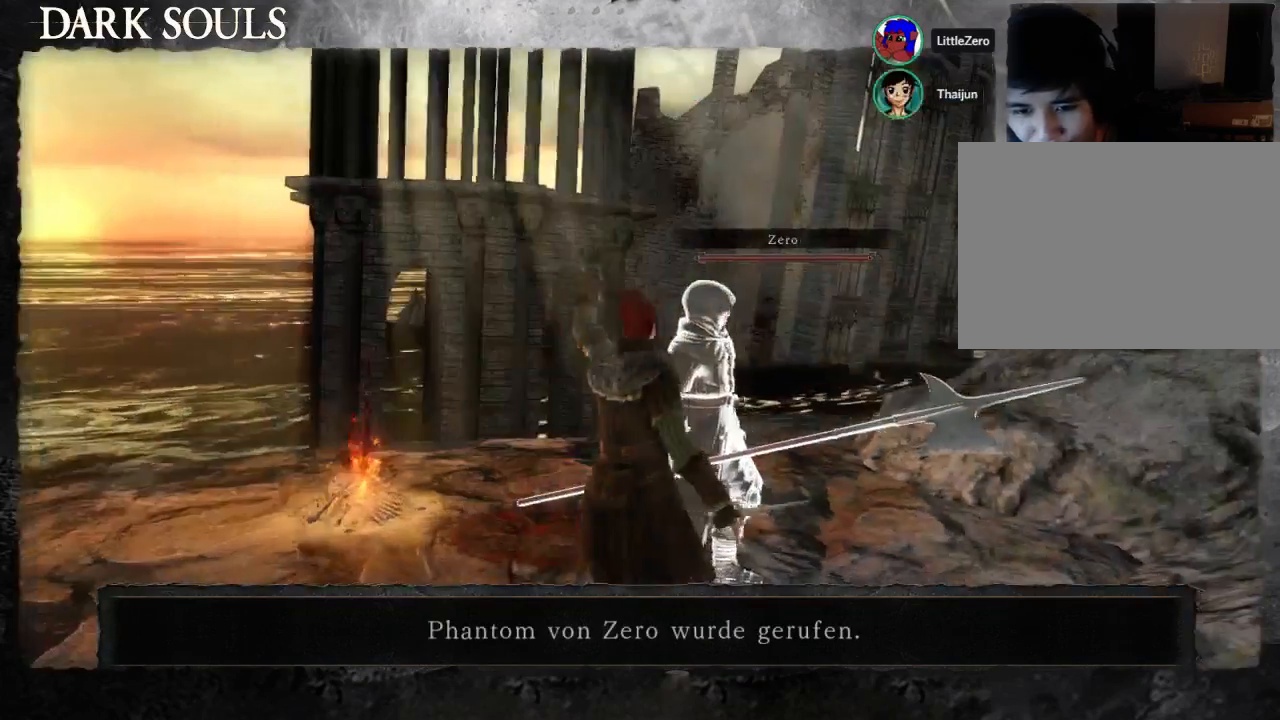
{"buttons": ["START"], "left_stick": "center", "right_stick": "center", "events": [[100, "right_stick", "center"]]}
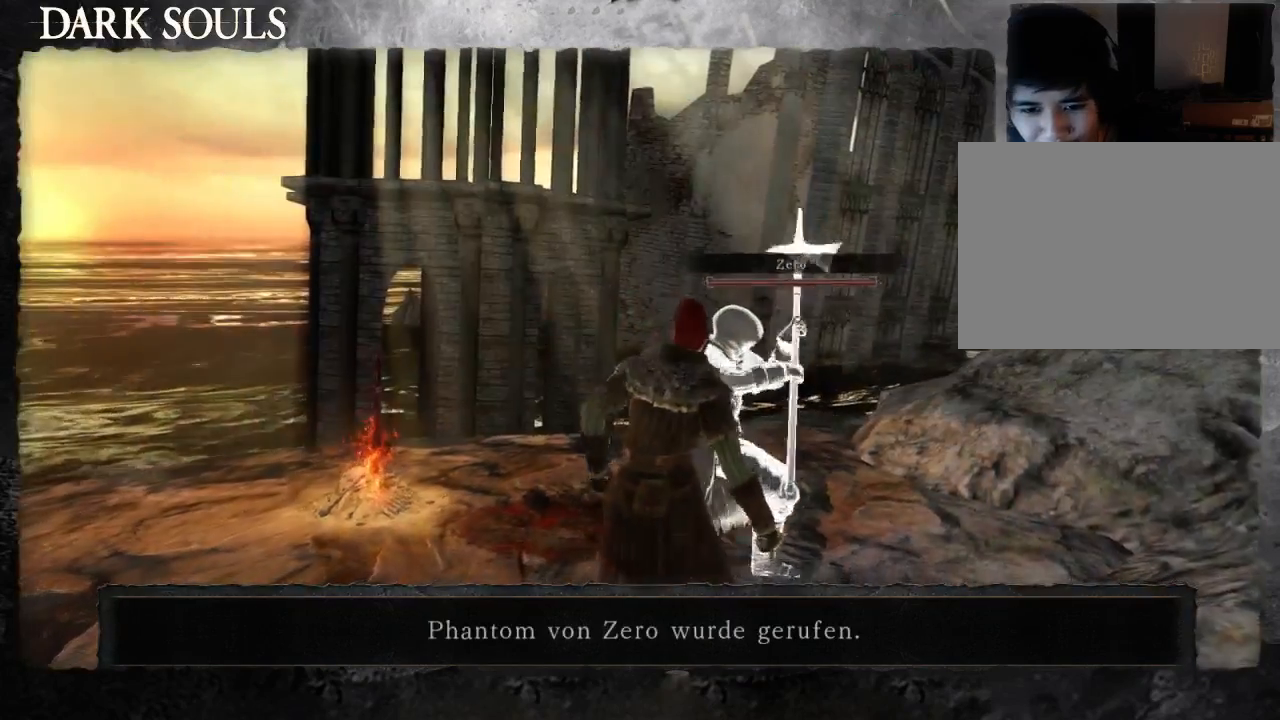
{"buttons": ["START"], "left_stick": "center", "right_stick": "center", "events": []}
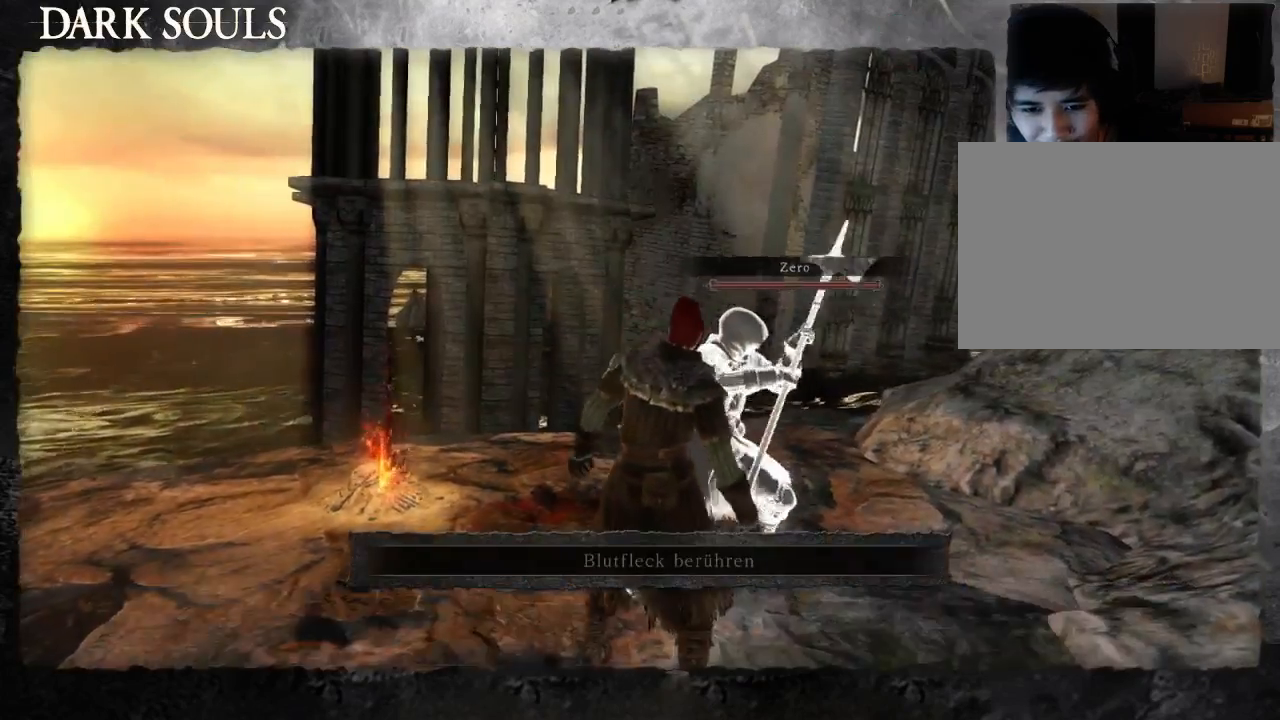
{"buttons": [], "left_stick": "center", "right_stick": "center", "events": [[67, "left_stick", "right"], [67, "right_stick", "right"], [100, "START", "up"], [200, "left_stick", "up-right"], [267, "right_stick", "center"], [367, "left_stick", "center"]]}
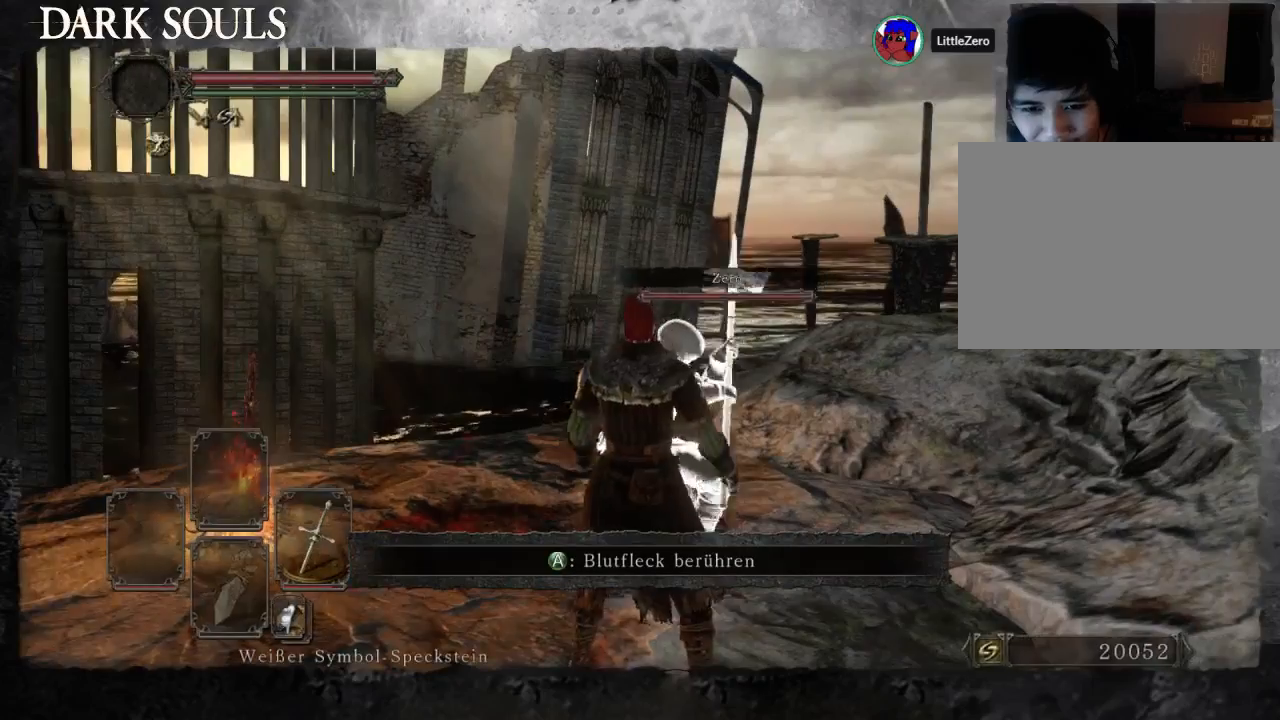
{"buttons": [], "left_stick": "center", "right_stick": "center", "events": []}
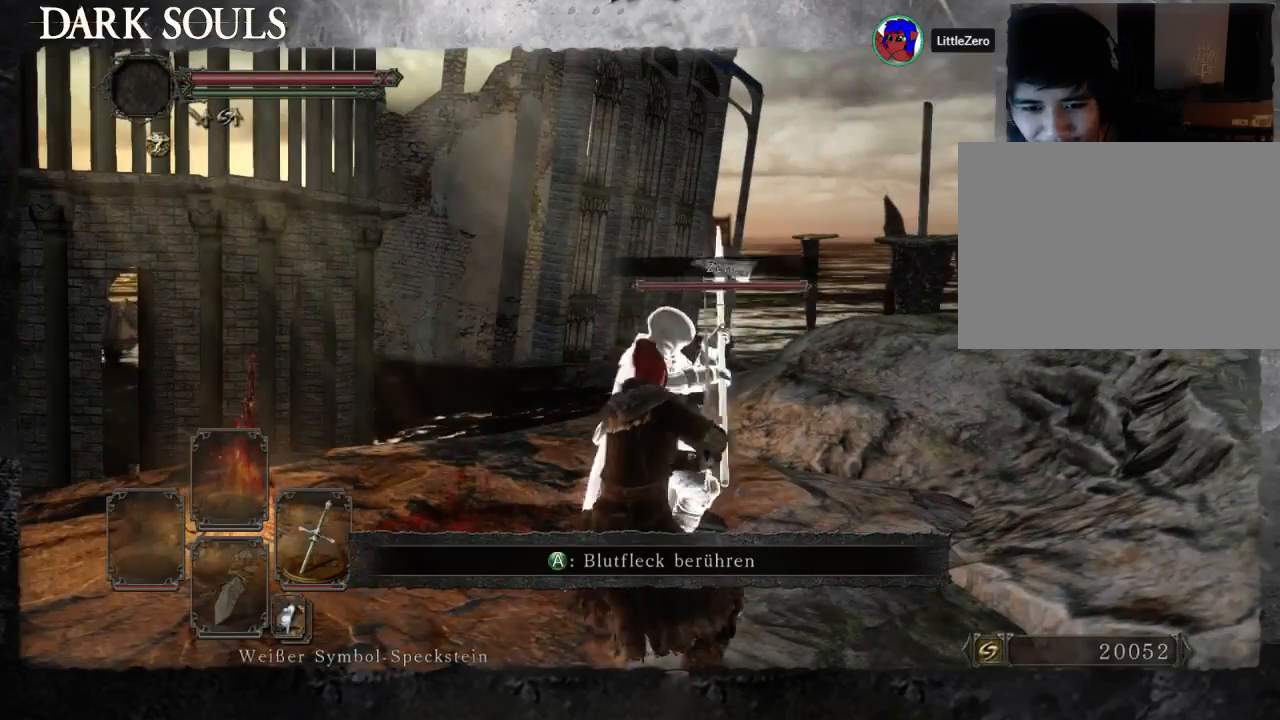
{"buttons": [], "left_stick": "center", "right_stick": "center", "events": []}
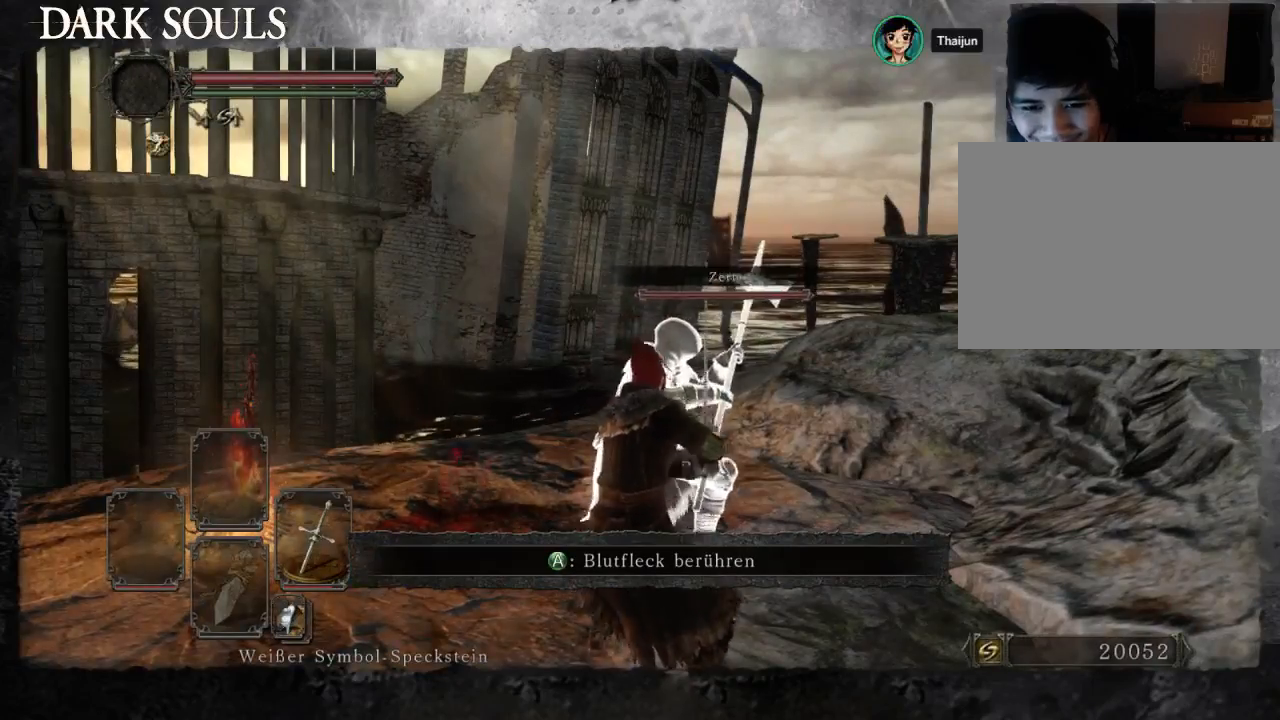
{"buttons": [], "left_stick": "up-right", "right_stick": "right", "events": [[267, "right_stick", "right"], [367, "left_stick", "up-right"]]}
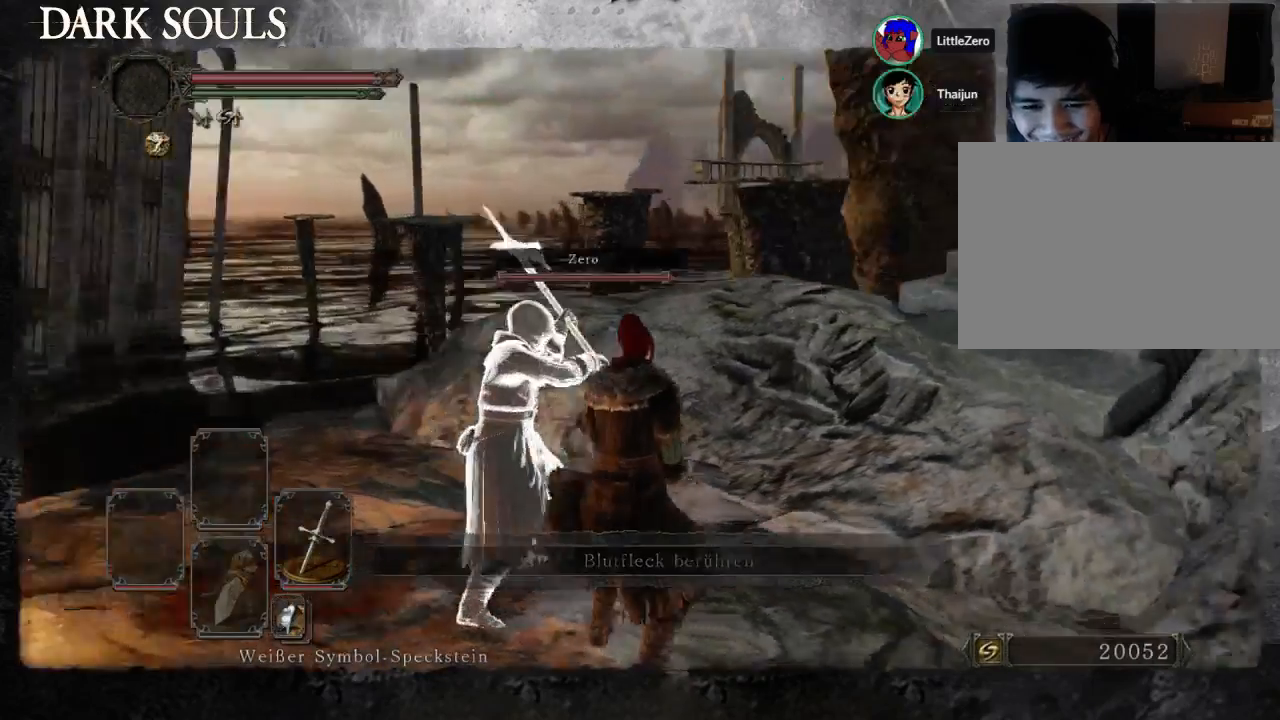
{"buttons": [], "left_stick": "up", "right_stick": "right", "events": [[133, "left_stick", "up"], [167, "right_stick", "center"], [400, "right_stick", "right"]]}
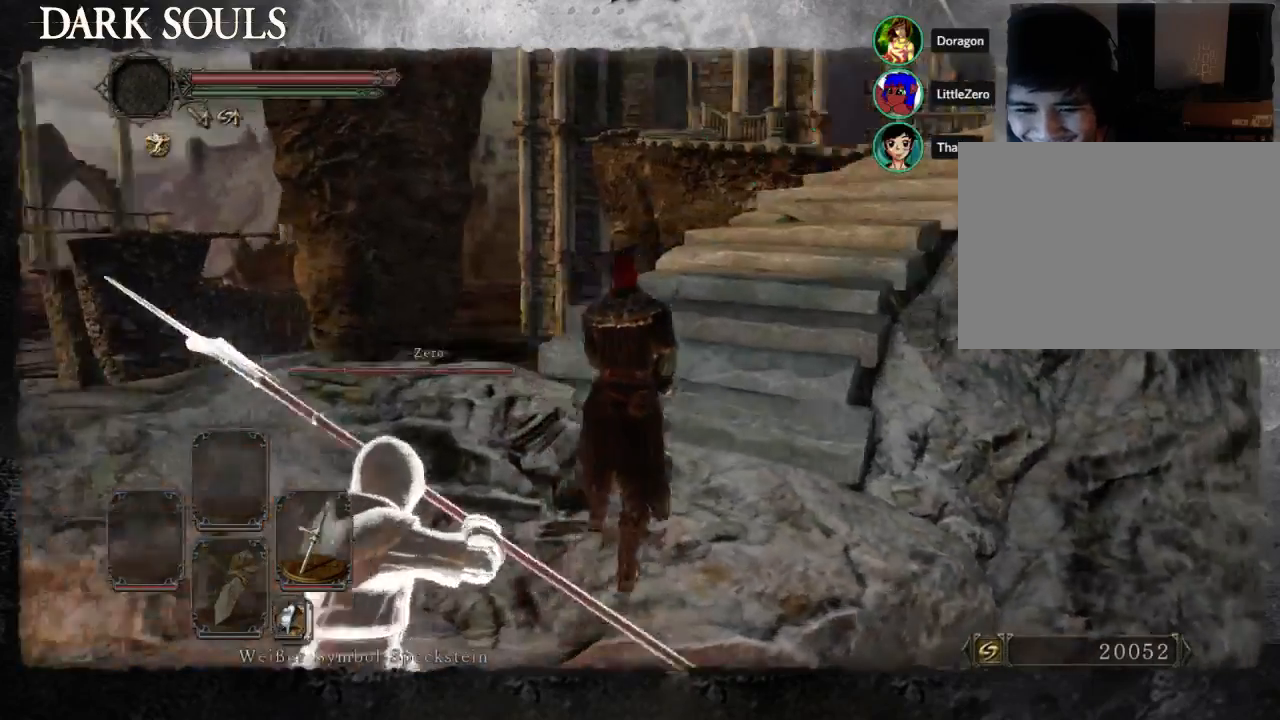
{"buttons": ["CIRCLE"], "left_stick": "up", "right_stick": "center", "events": [[233, "right_stick", "center"], [333, "CIRCLE", "down"]]}
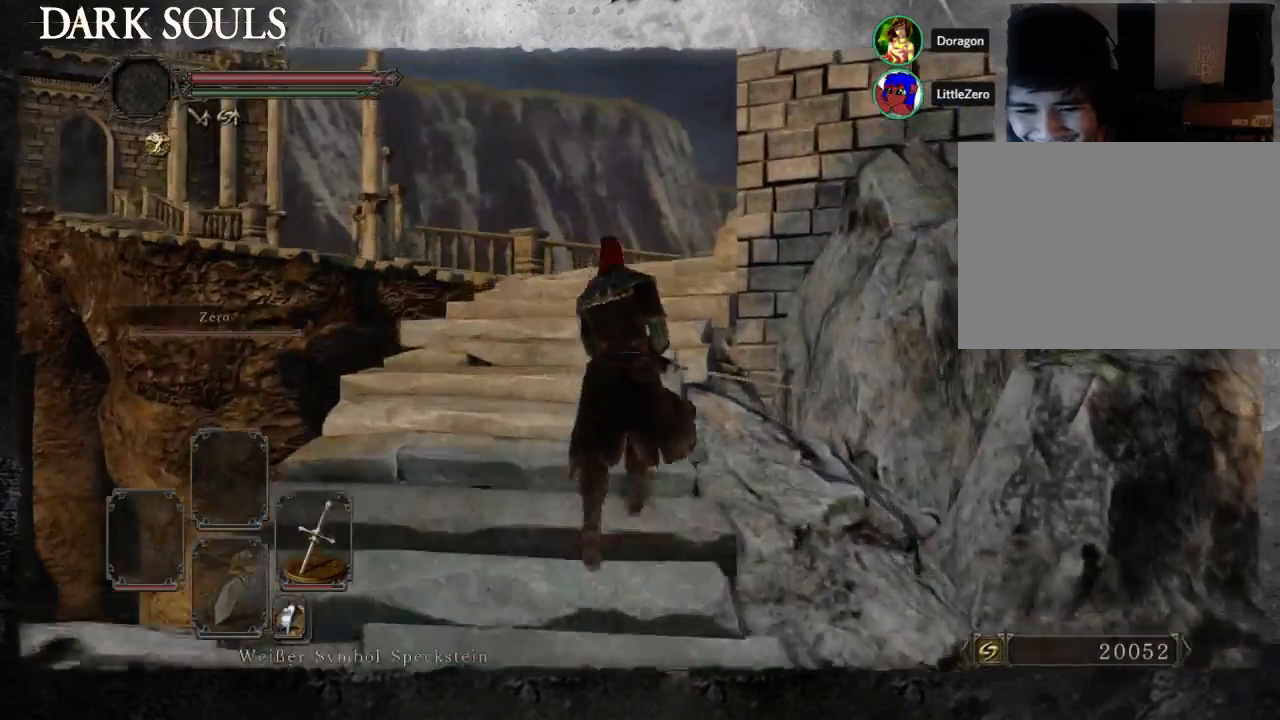
{"buttons": [], "left_stick": "up", "right_stick": "center", "events": [[467, "CIRCLE", "up"]]}
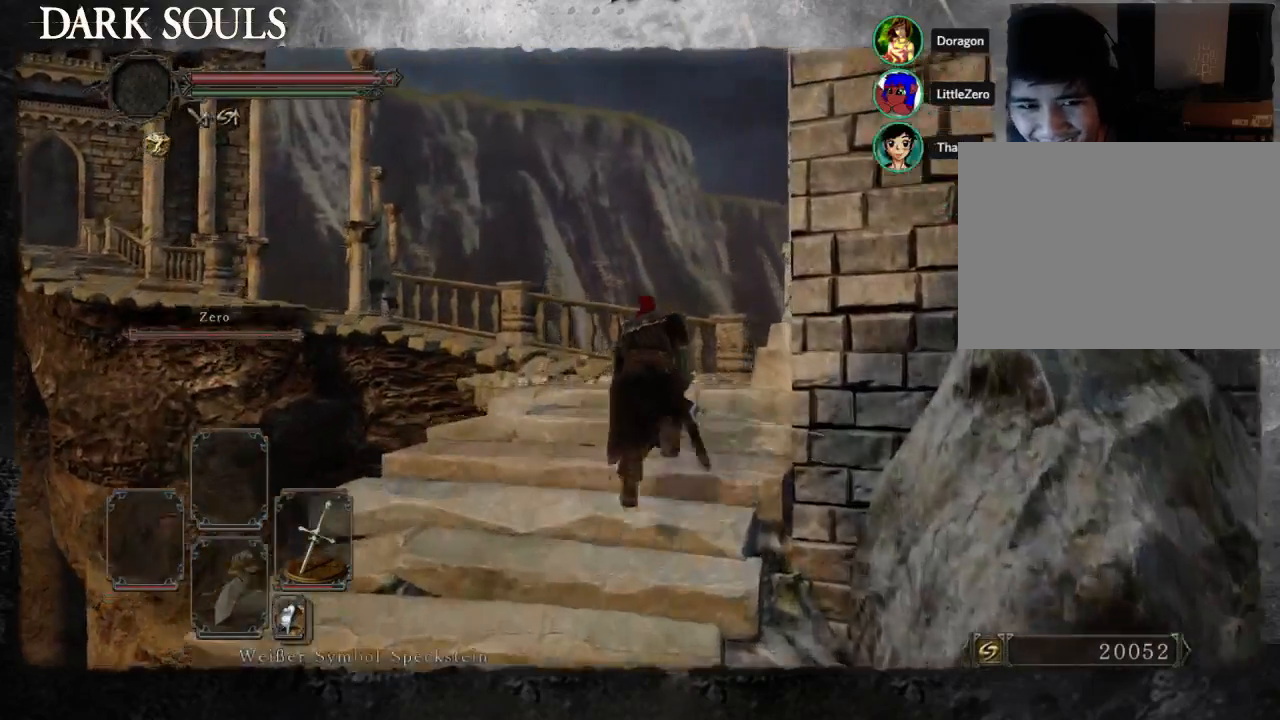
{"buttons": [], "left_stick": "up-left", "right_stick": "down-right", "events": [[133, "right_stick", "down-right"], [367, "left_stick", "up-left"]]}
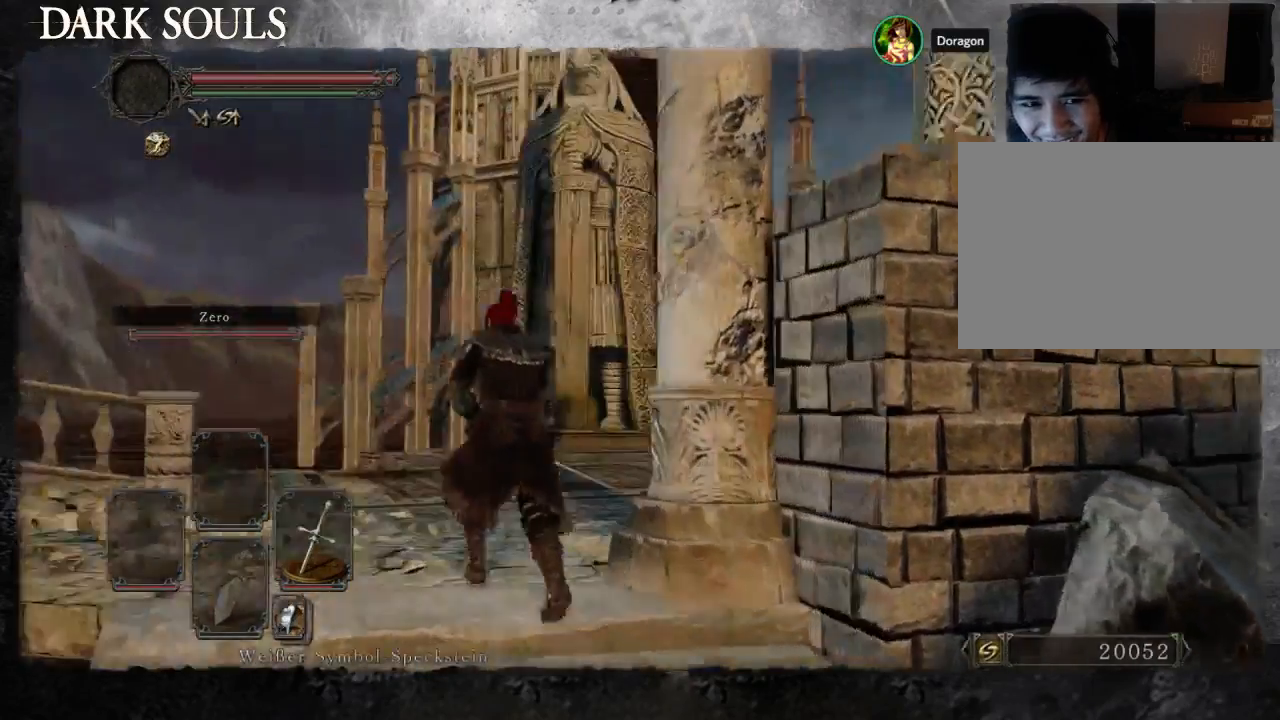
{"buttons": ["CIRCLE"], "left_stick": "up-right", "right_stick": "center", "events": [[33, "right_stick", "center"], [133, "CIRCLE", "down"], [267, "left_stick", "up"], [400, "left_stick", "up-right"]]}
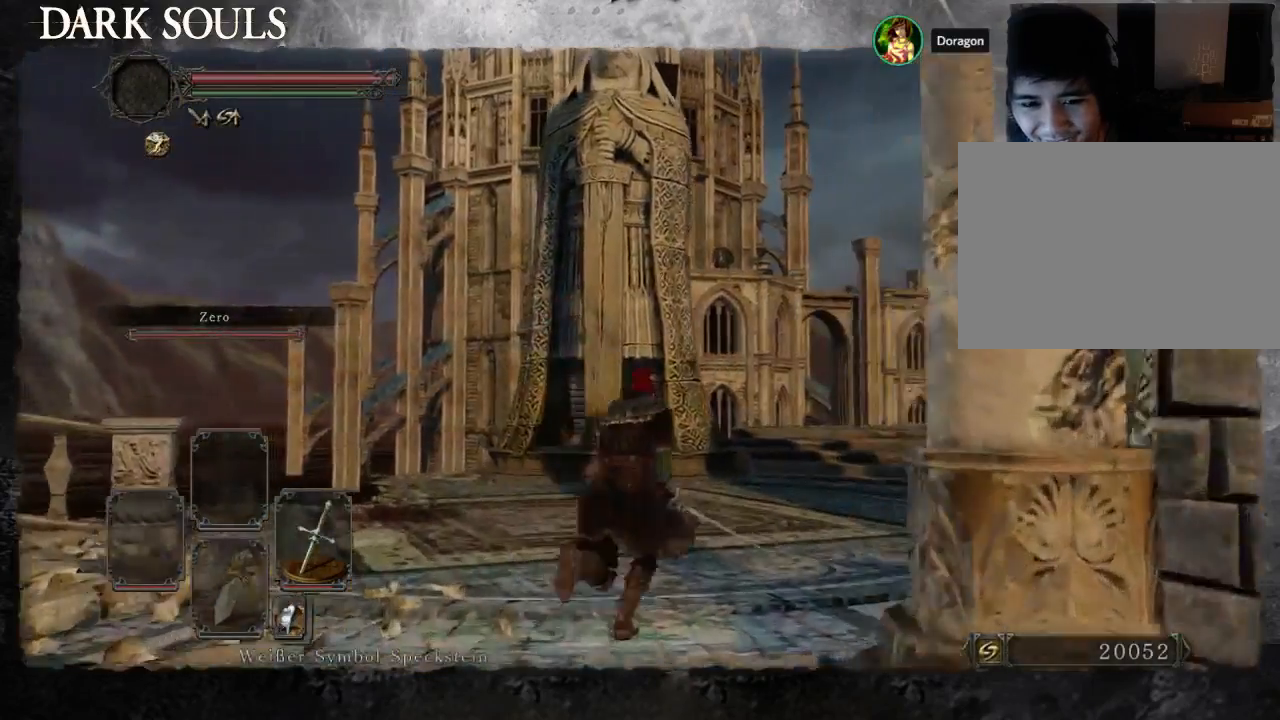
{"buttons": ["CIRCLE"], "left_stick": "up-right", "right_stick": "center", "events": []}
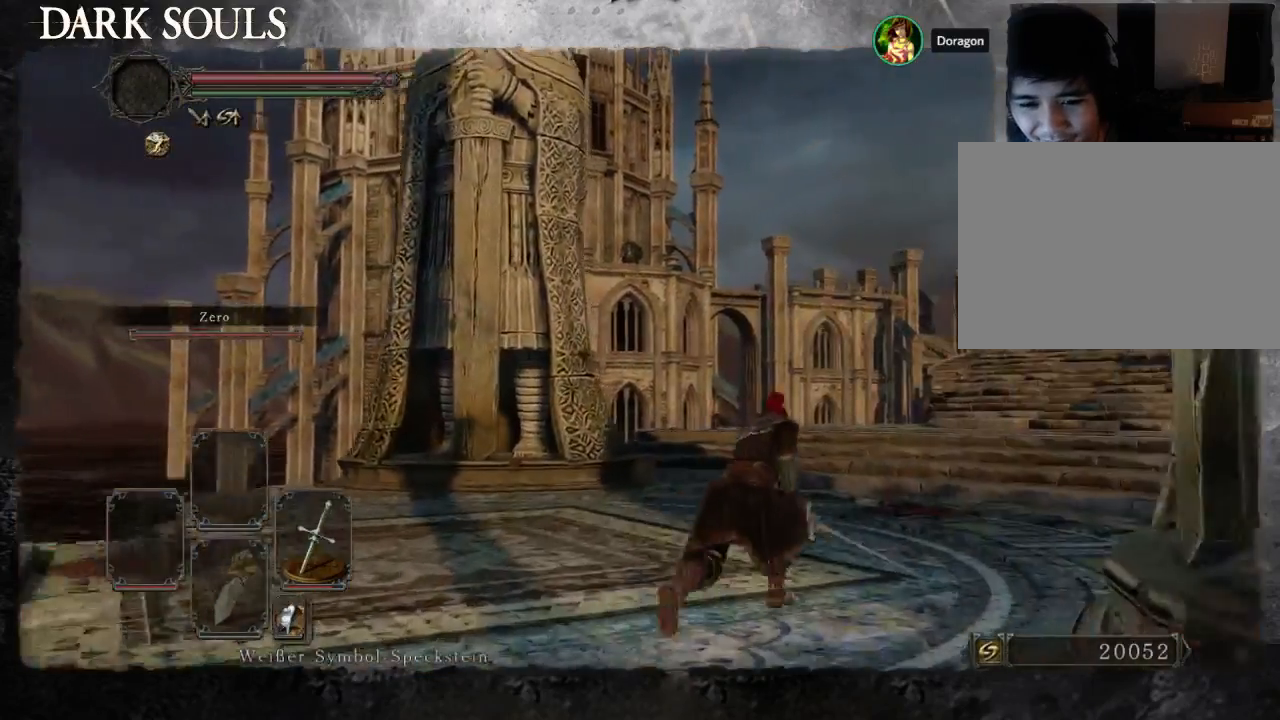
{"buttons": ["CIRCLE"], "left_stick": "up-right", "right_stick": "center", "events": [[133, "right_stick", "right"], [233, "right_stick", "center"]]}
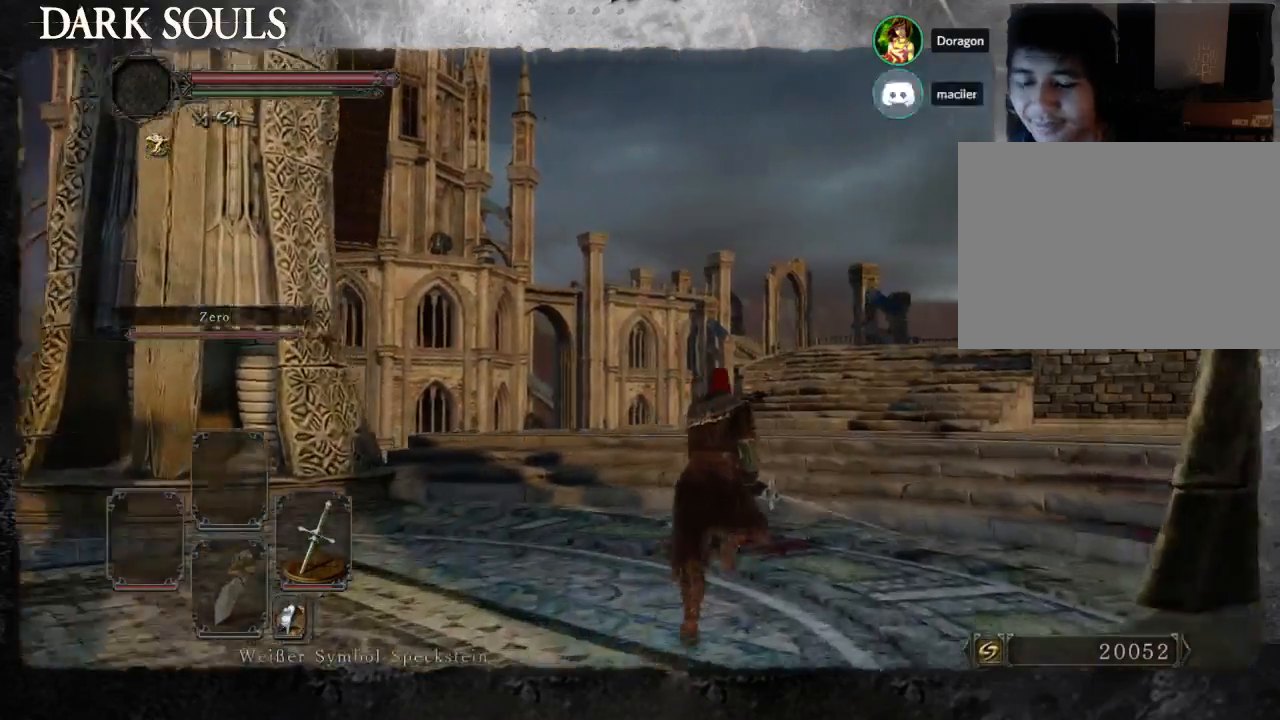
{"buttons": ["CIRCLE"], "left_stick": "up", "right_stick": "center", "events": [[333, "CIRCLE", "up"], [400, "CIRCLE", "down"], [433, "left_stick", "up"]]}
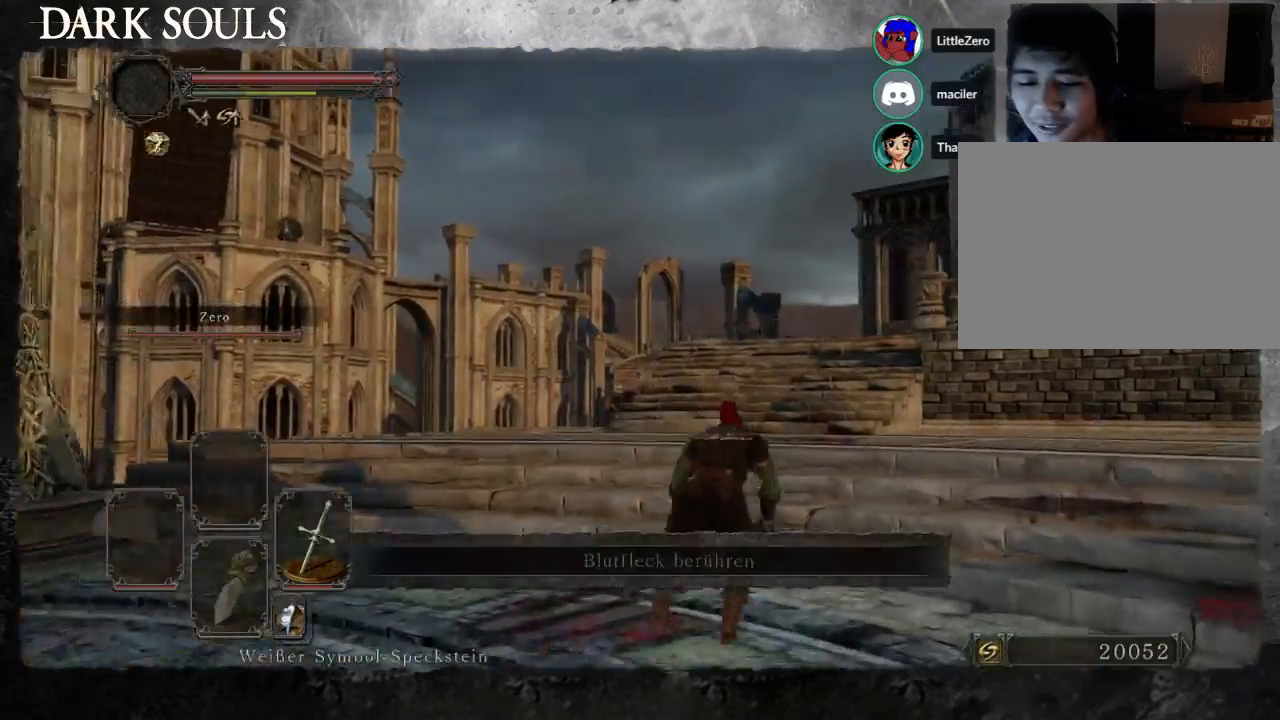
{"buttons": ["START"], "left_stick": "up", "right_stick": "center", "events": [[33, "CIRCLE", "up"], [500, "START", "down"]]}
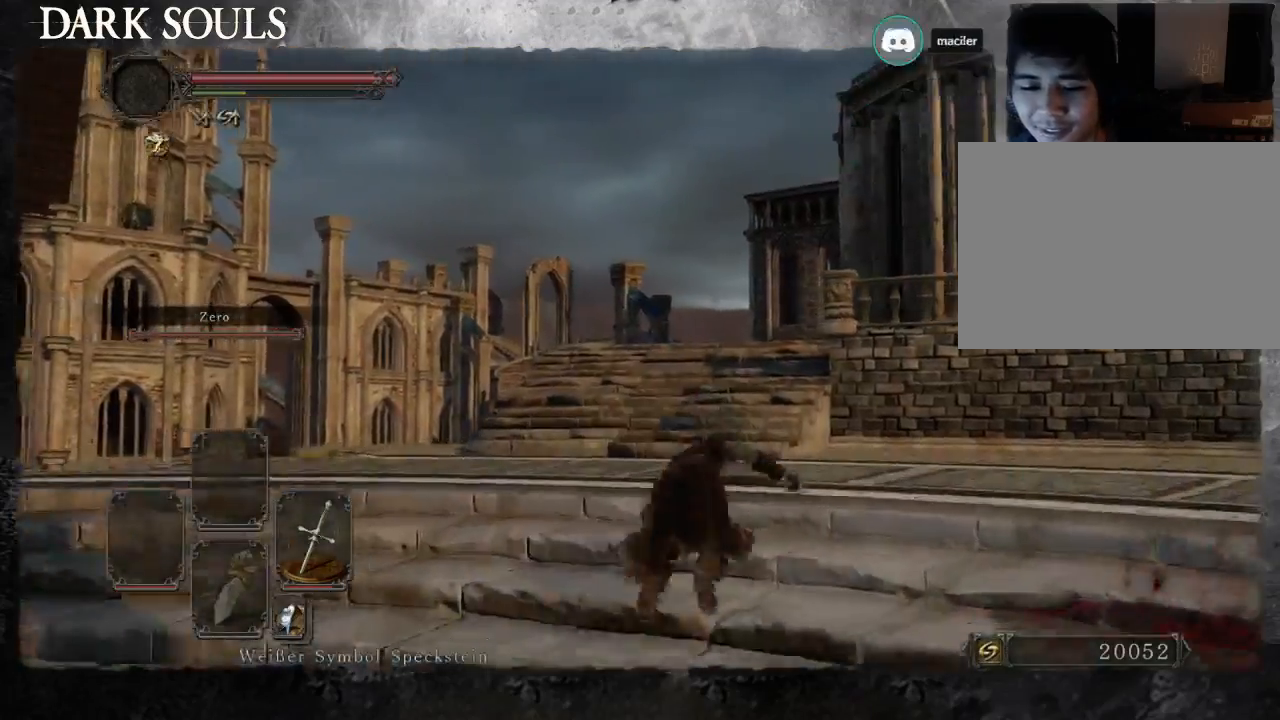
{"buttons": [], "left_stick": "up-left", "right_stick": "down-right", "events": [[67, "START", "up"], [233, "right_stick", "right"], [367, "right_stick", "down-right"], [467, "left_stick", "up-left"]]}
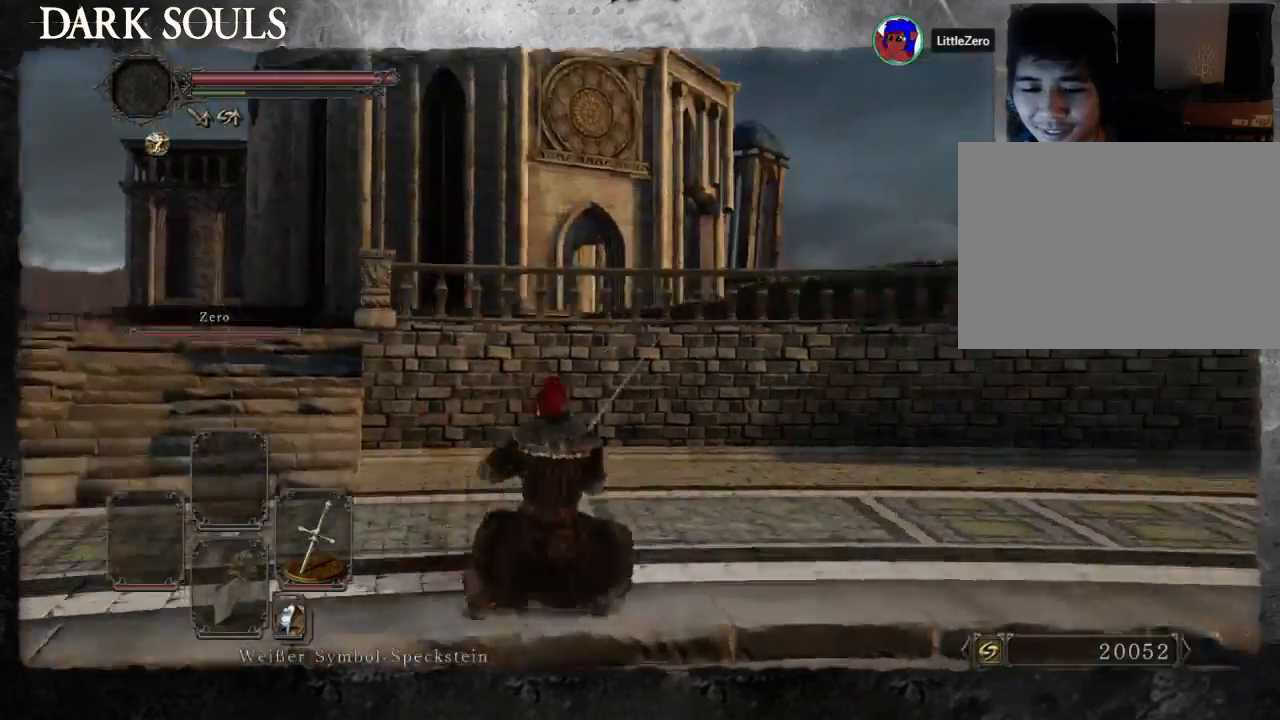
{"buttons": [], "left_stick": "down-left", "right_stick": "right", "events": [[200, "left_stick", "down-left"], [233, "START", "down"], [367, "START", "up"], [433, "right_stick", "right"]]}
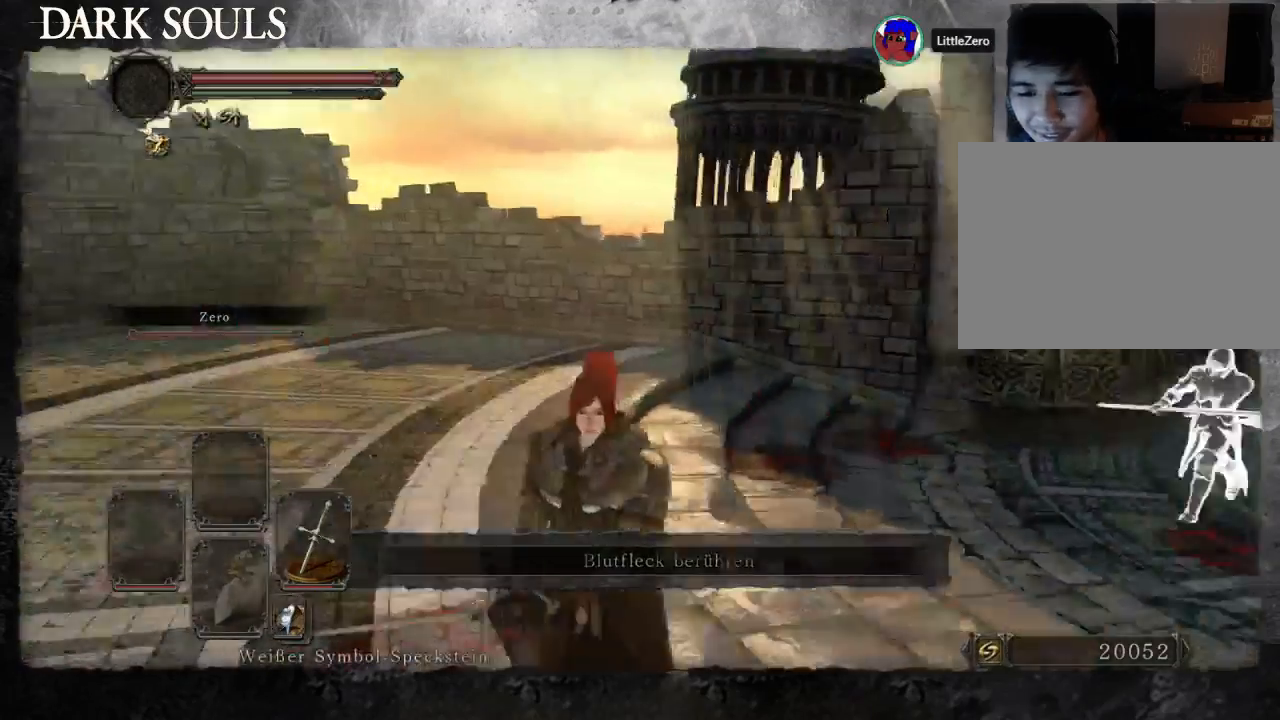
{"buttons": ["CIRCLE"], "left_stick": "down-left", "right_stick": "center", "events": [[133, "right_stick", "center"], [233, "CIRCLE", "down"]]}
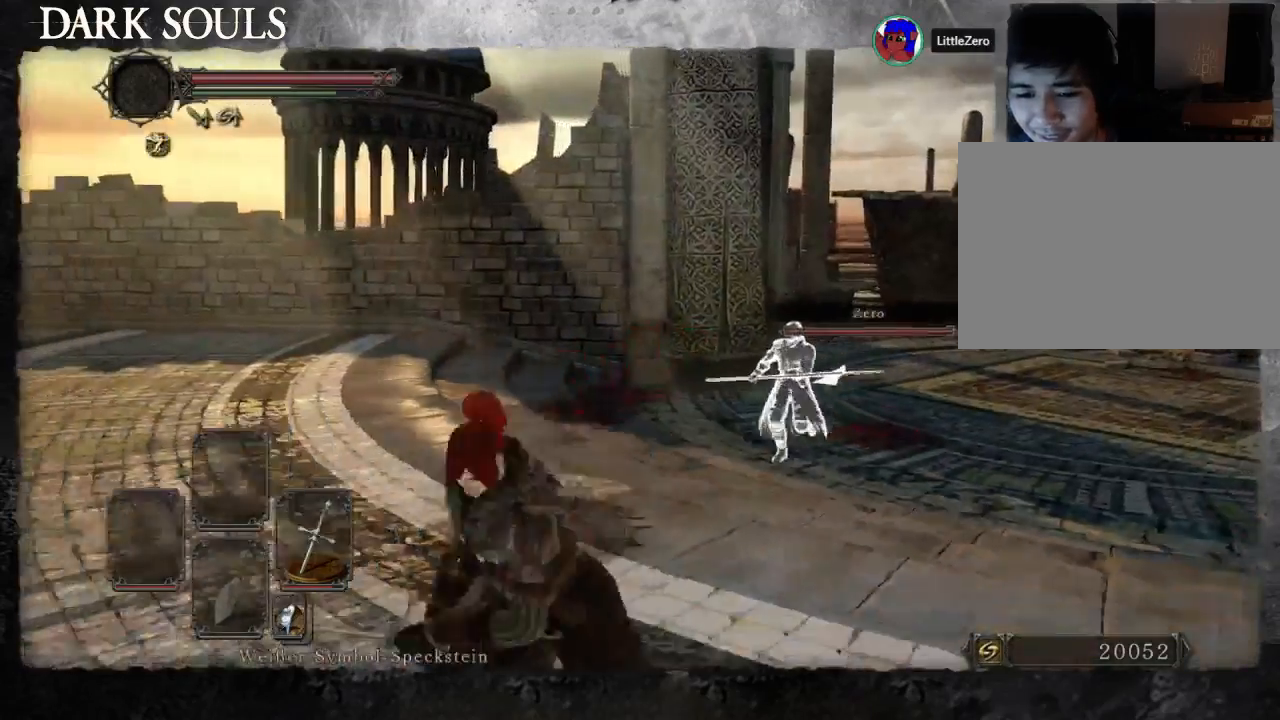
{"buttons": [], "left_stick": "down-left", "right_stick": "left", "events": [[367, "CIRCLE", "up"], [500, "right_stick", "left"]]}
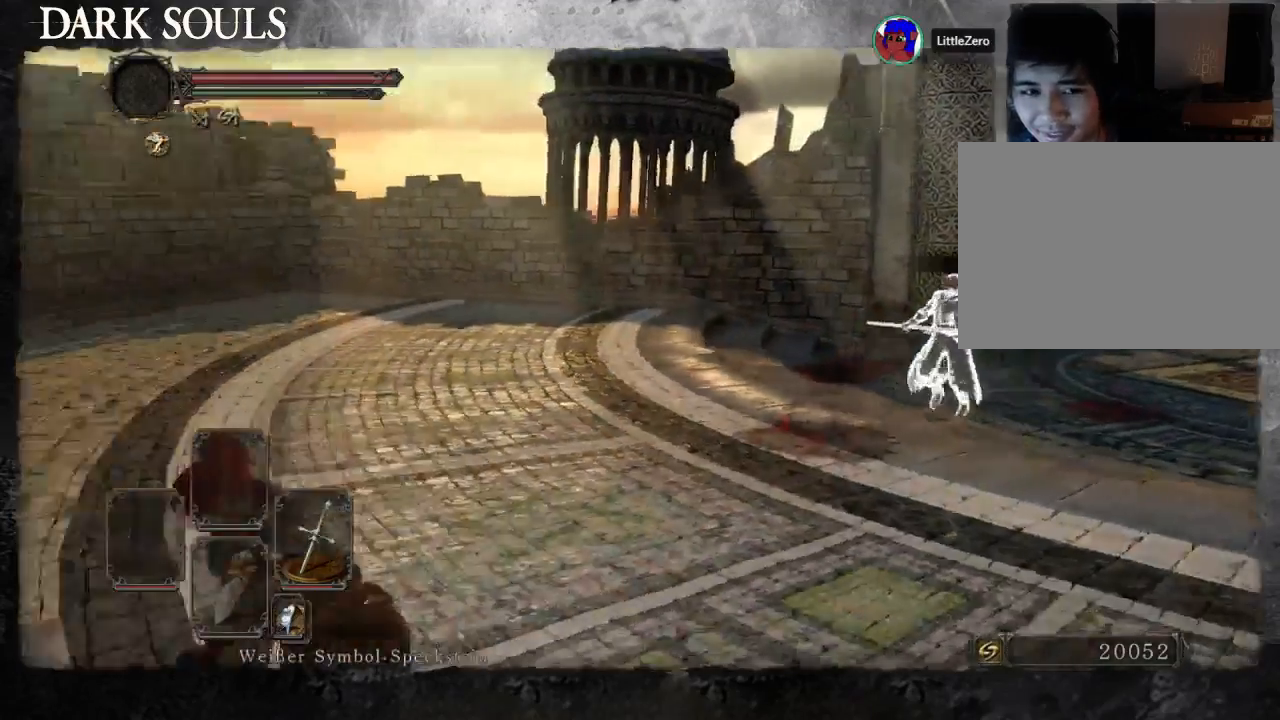
{"buttons": ["CIRCLE"], "left_stick": "left", "right_stick": "center", "events": [[200, "left_stick", "left"], [300, "right_stick", "center"], [333, "CIRCLE", "down"]]}
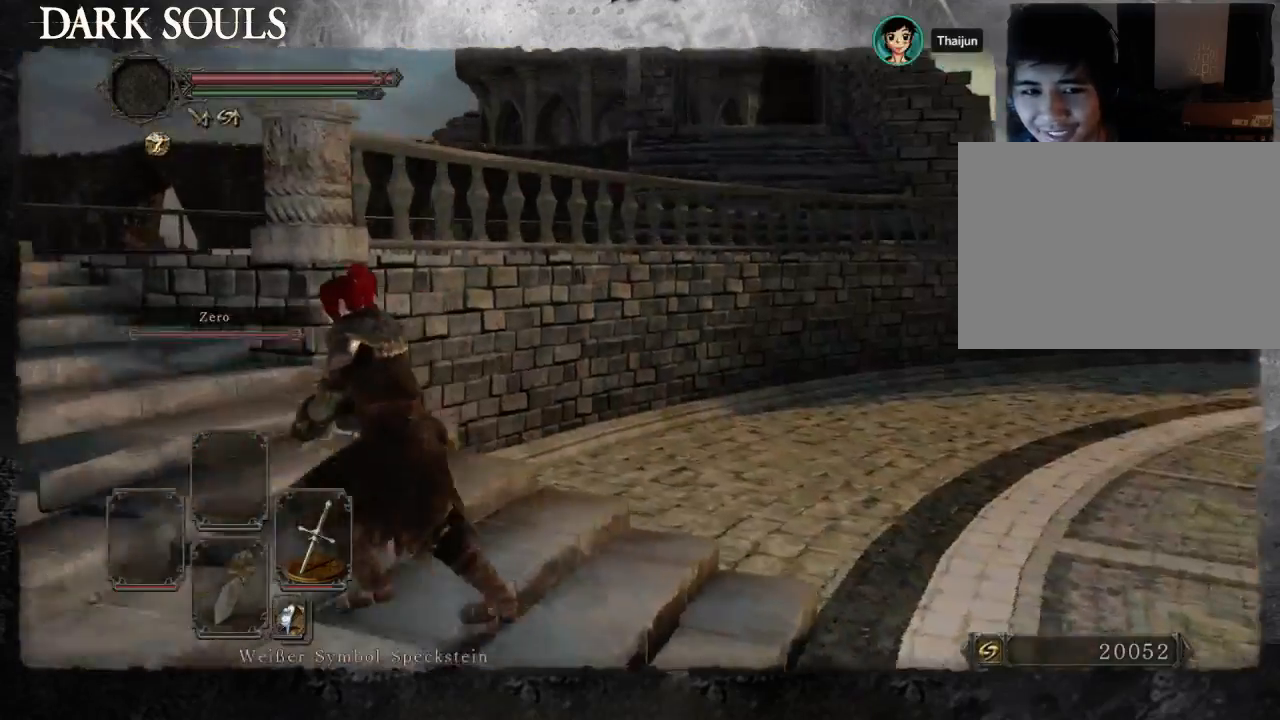
{"buttons": ["CIRCLE"], "left_stick": "up-left", "right_stick": "center", "events": [[100, "left_stick", "up-left"]]}
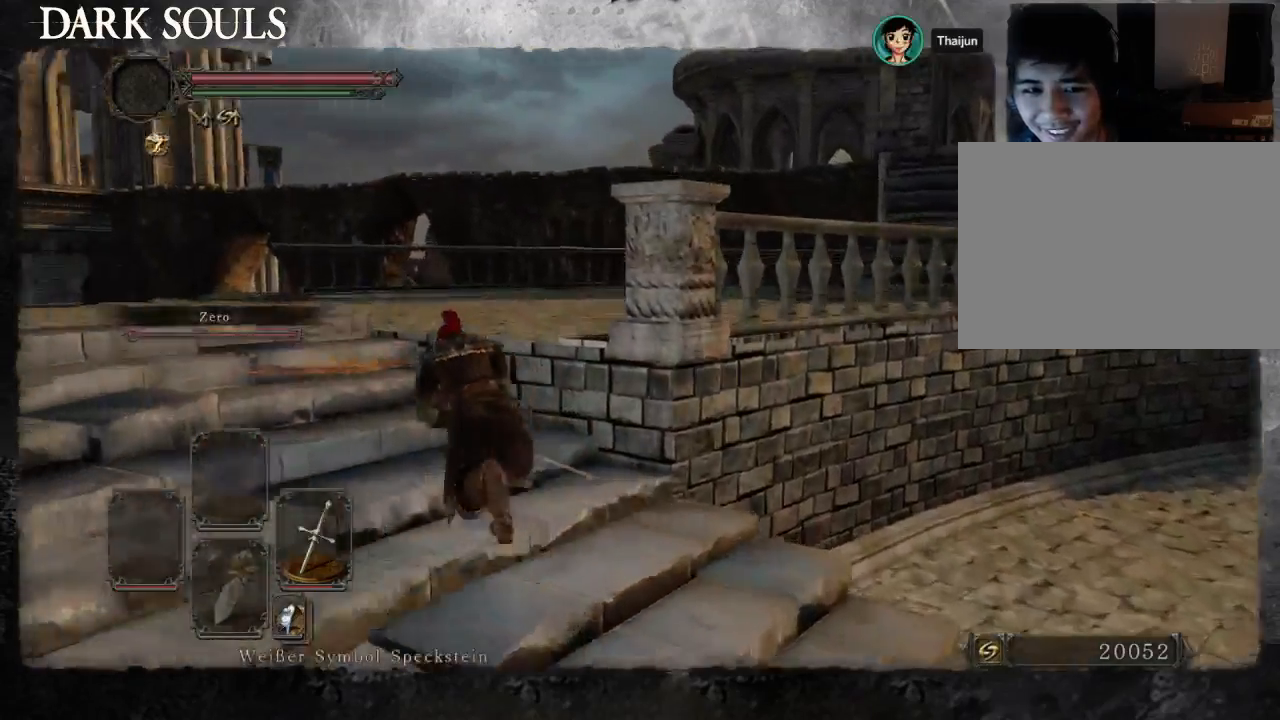
{"buttons": ["CIRCLE"], "left_stick": "up-right", "right_stick": "center", "events": [[133, "left_stick", "up"], [433, "left_stick", "up-right"]]}
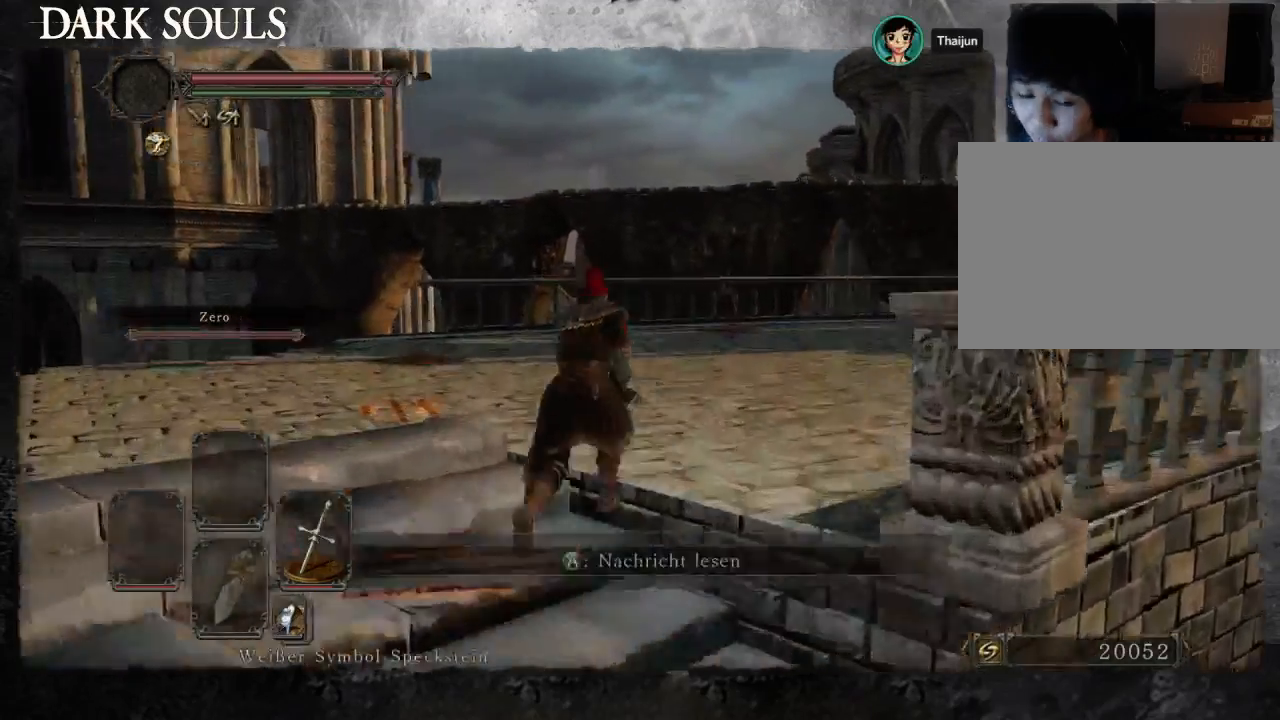
{"buttons": ["CIRCLE"], "left_stick": "up-right", "right_stick": "center", "events": []}